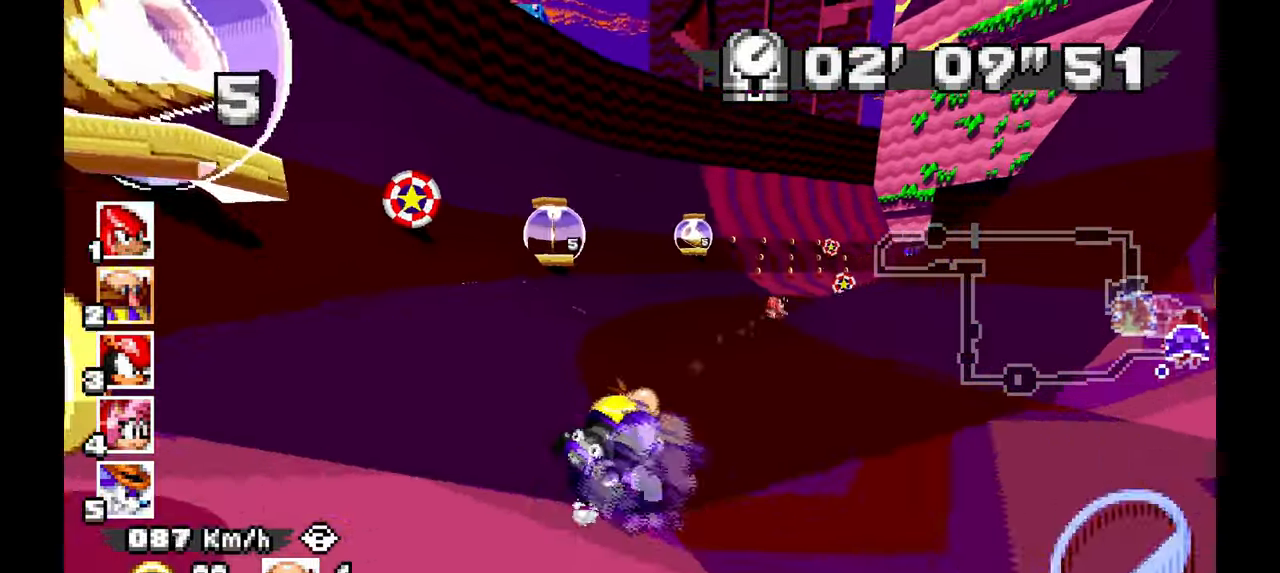
Gameplay with a controller; each line is a JSON object with the inputs held at the frame after it (dt_ms = milliseconds from this image to that frame). "events" lists button and stick changes between this image and that frame as [ms after this image, input, new state], when the widget could be followed in between. Not read: B C HOME L1 L3 R1 R3 SELECT START X Y Z other_buttons.
{"dt_ms": 500, "buttons": ["A"], "left_stick": "up-left", "events": [[50, "DPAD_DOWN", "down"], [83, "left_stick", "up-left"], [117, "DPAD_DOWN", "up"]]}
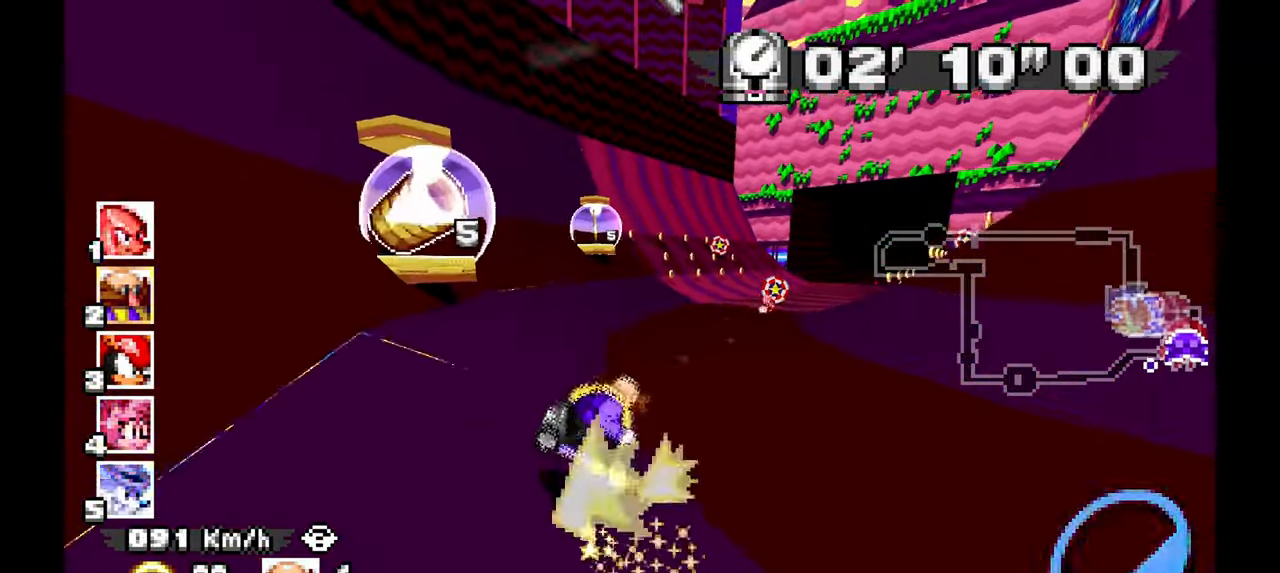
{"dt_ms": 1000, "buttons": ["A"], "left_stick": "right"}
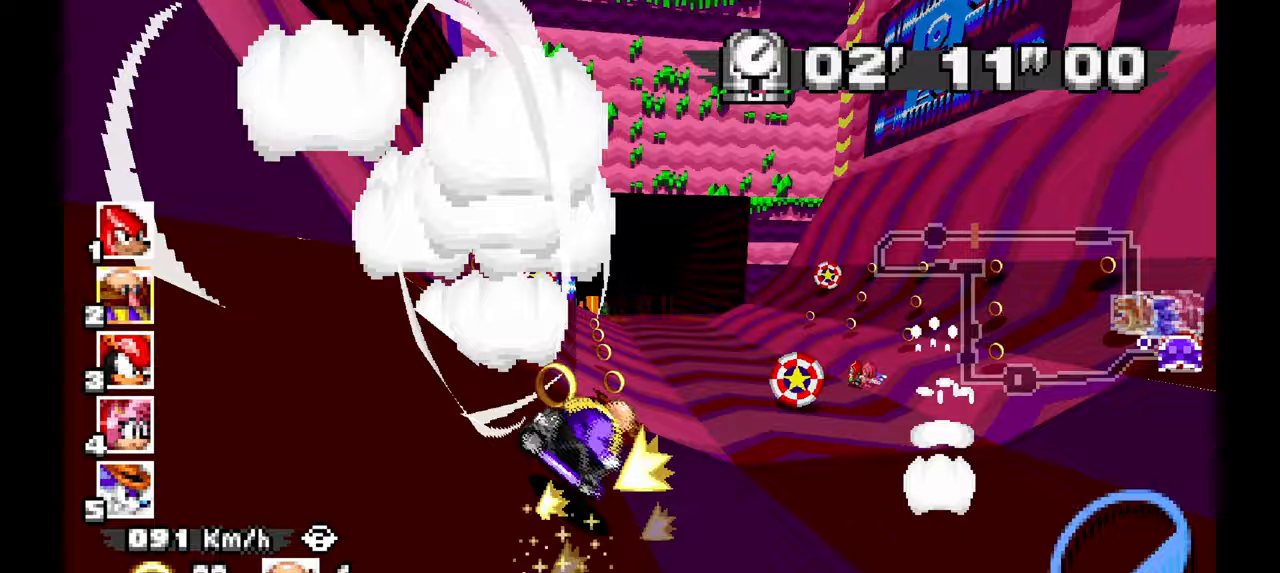
{"dt_ms": 500, "buttons": ["A"], "left_stick": "up-left", "events": [[133, "left_stick", "up-left"]]}
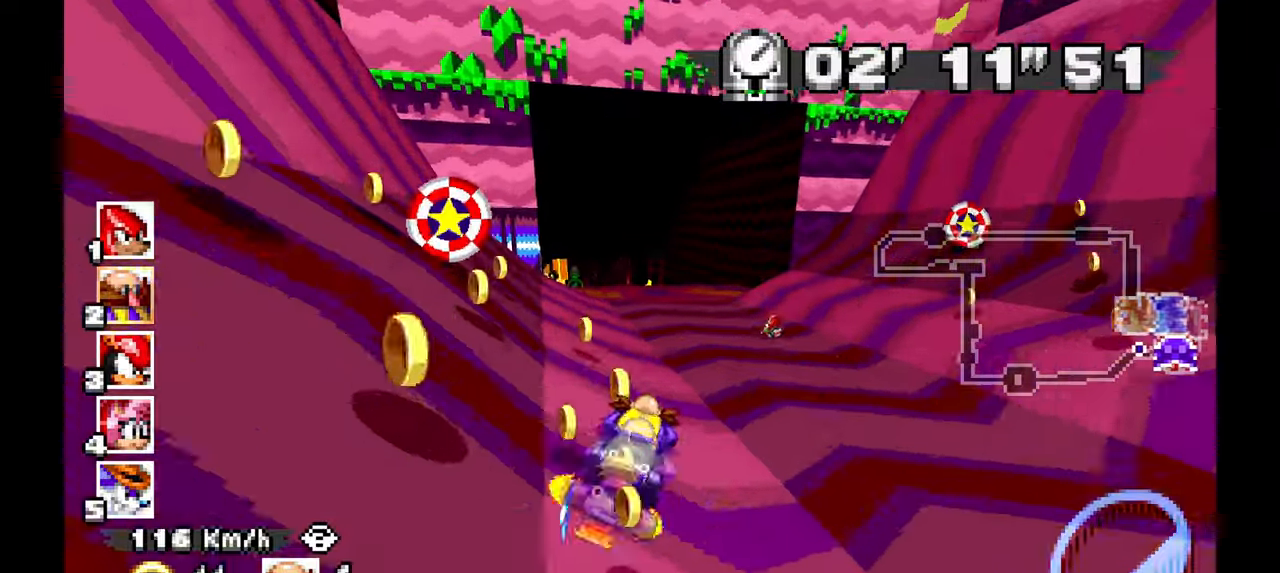
{"dt_ms": 500, "buttons": ["A"], "left_stick": "up-left"}
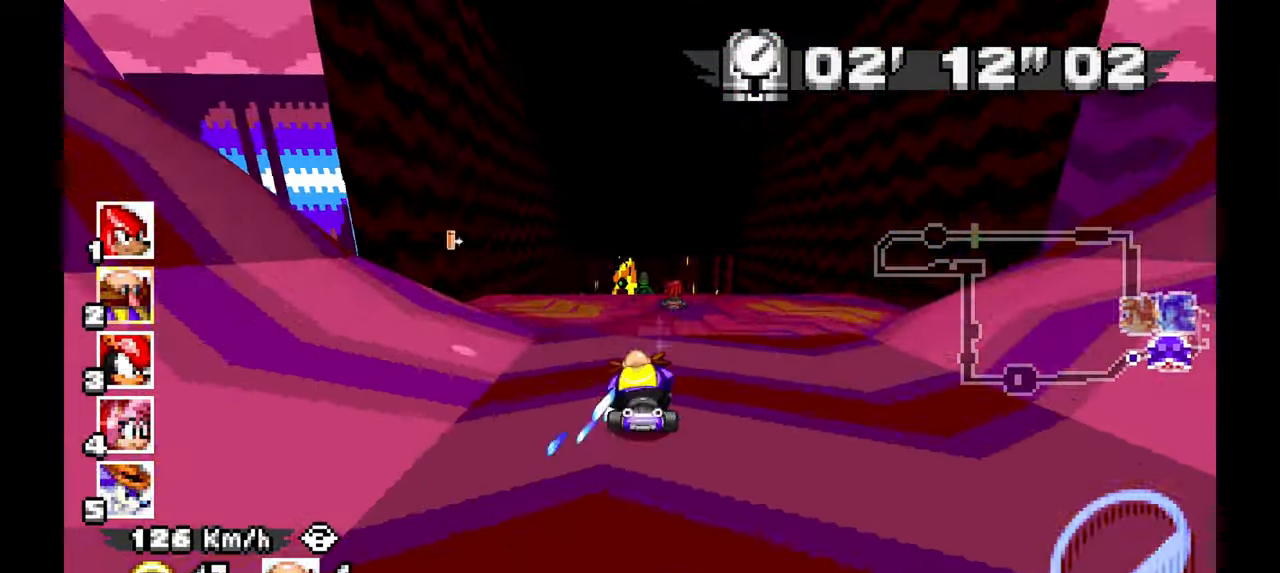
{"dt_ms": 500, "buttons": ["A"], "left_stick": "center", "events": [[183, "left_stick", "center"]]}
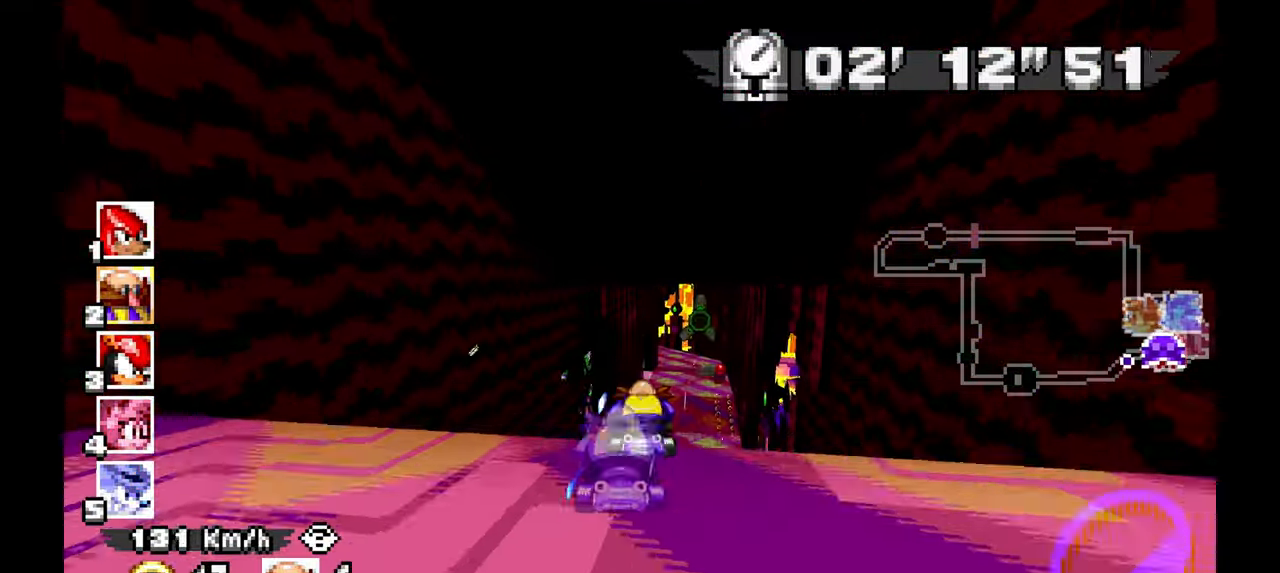
{"dt_ms": 500, "buttons": ["A"], "left_stick": "right", "events": [[167, "left_stick", "right"], [283, "left_stick", "center"], [417, "left_stick", "right"]]}
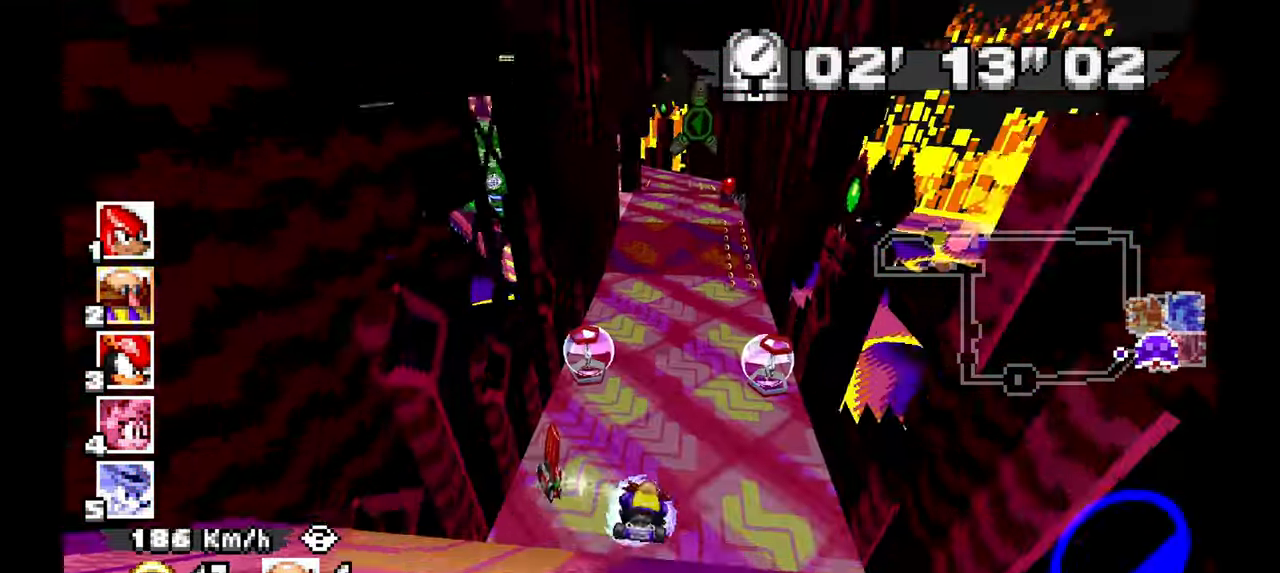
{"dt_ms": 500, "buttons": ["A"], "left_stick": "up-left", "events": [[100, "left_stick", "center"], [500, "left_stick", "up-left"]]}
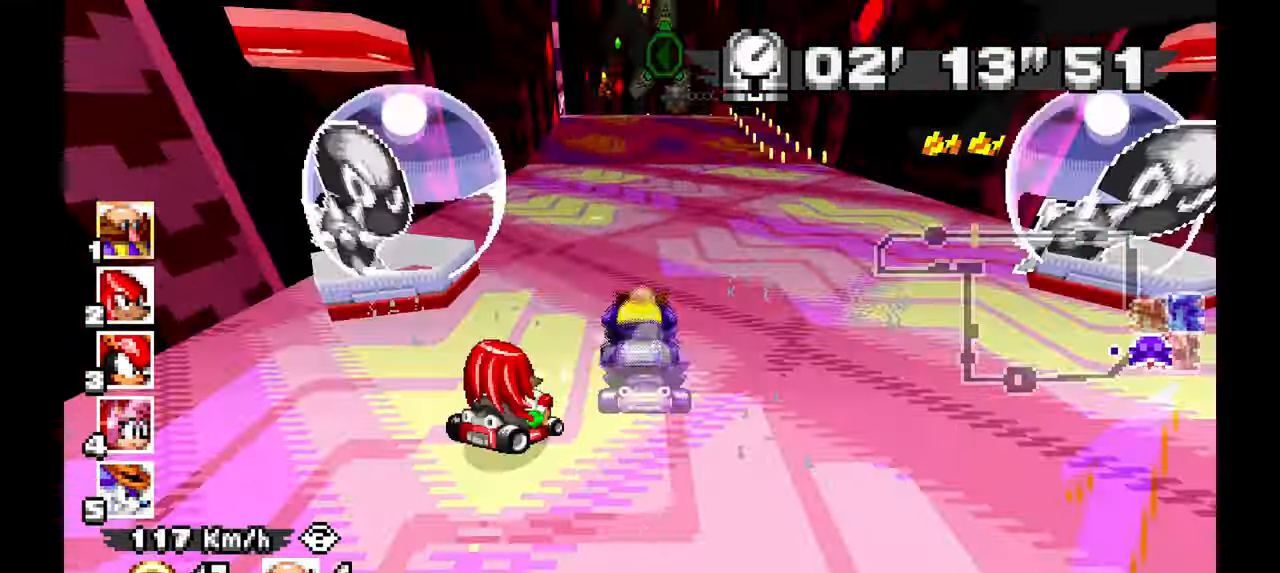
{"dt_ms": 500, "buttons": ["A"], "left_stick": "up-left", "events": [[117, "left_stick", "center"], [450, "left_stick", "up-left"]]}
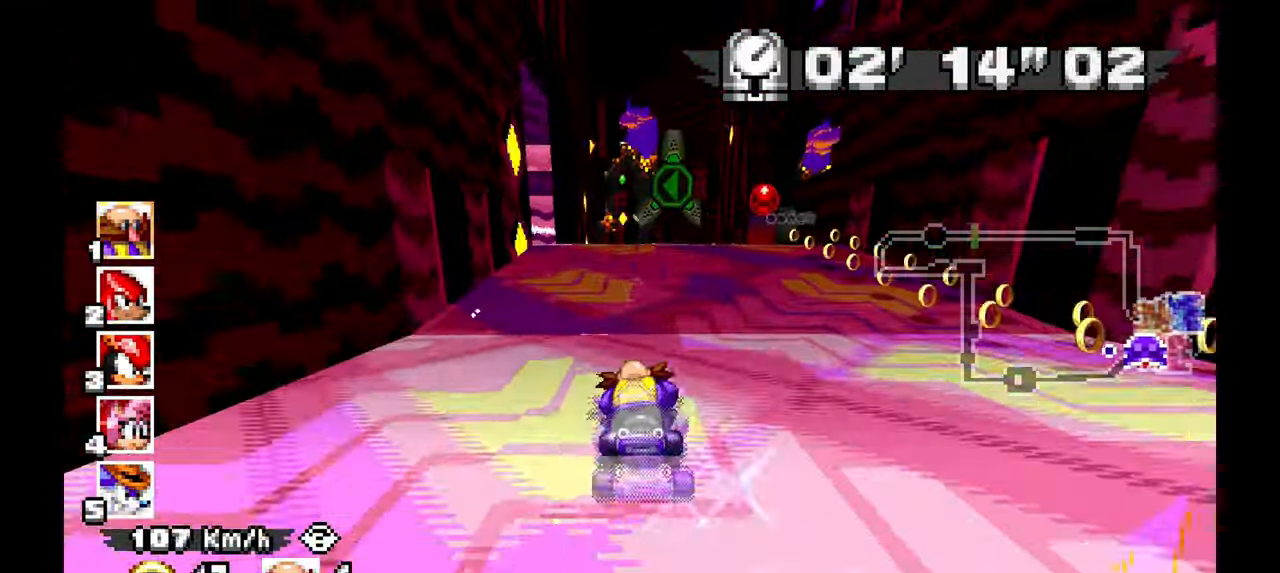
{"dt_ms": 500, "buttons": ["A"], "left_stick": "up-left", "events": [[100, "left_stick", "center"], [217, "left_stick", "up-left"]]}
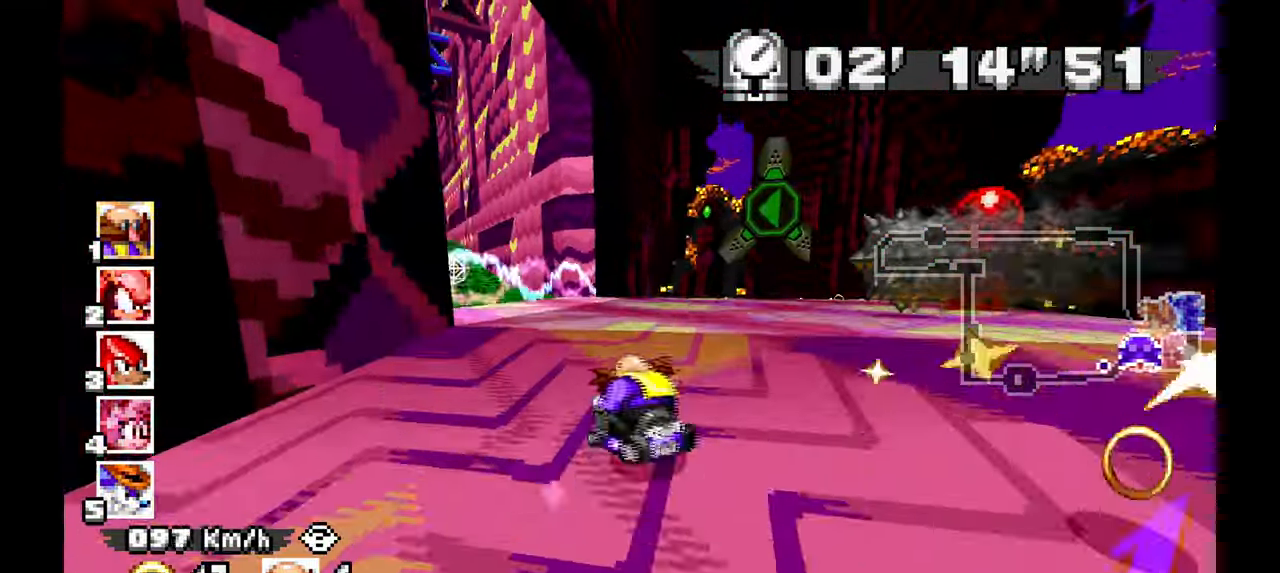
{"dt_ms": 500, "buttons": ["A"], "left_stick": "right", "events": [[217, "left_stick", "center"], [283, "left_stick", "right"]]}
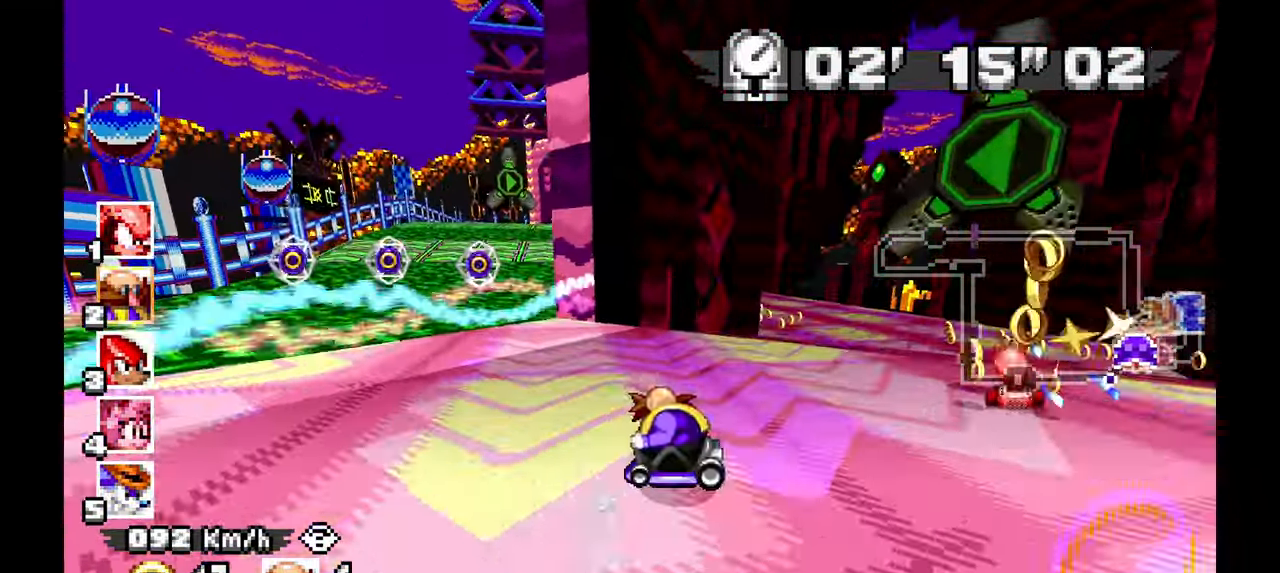
{"dt_ms": 1000, "buttons": ["A"], "left_stick": "right"}
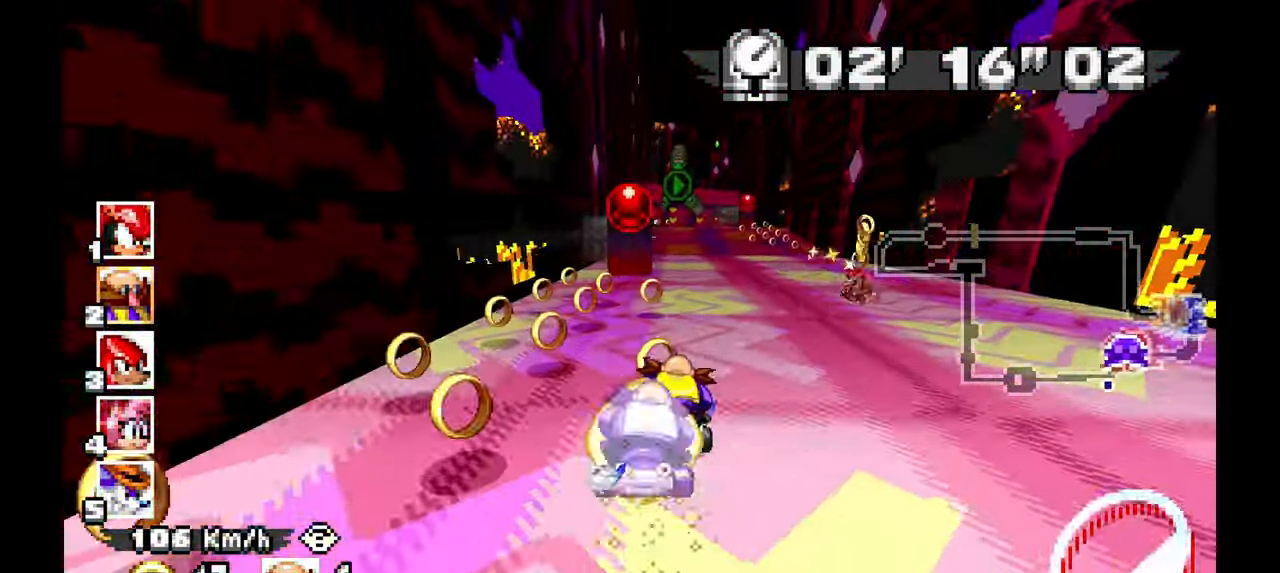
{"dt_ms": 500, "buttons": ["A"], "left_stick": "left", "events": [[300, "left_stick", "left"]]}
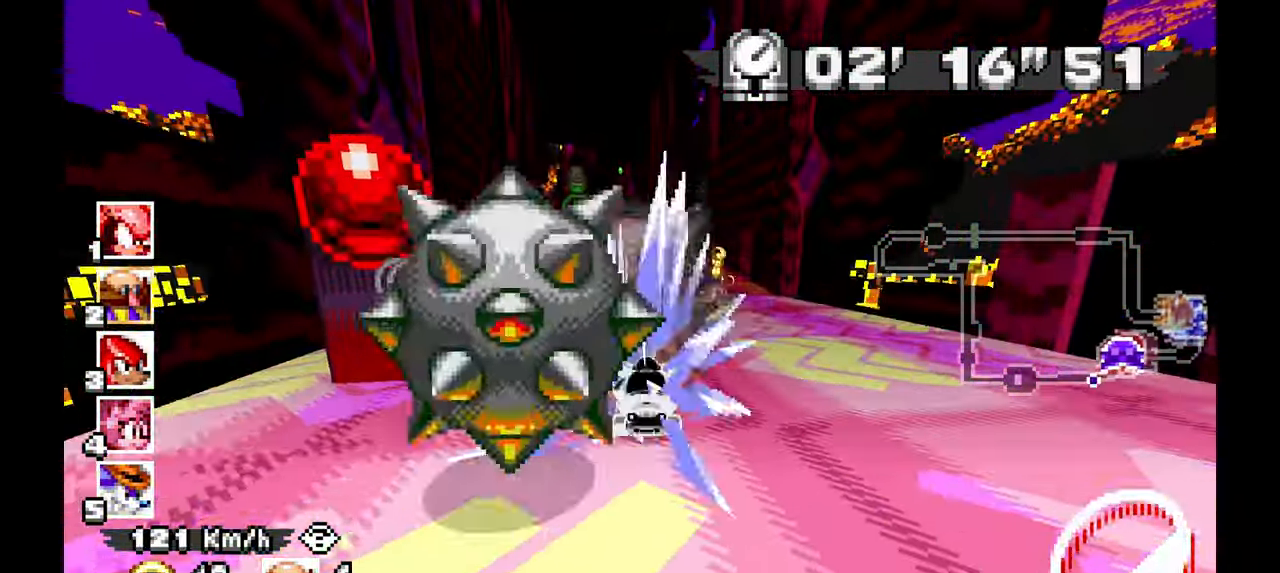
{"dt_ms": 500, "buttons": ["A"], "left_stick": "up-left", "events": [[117, "left_stick", "center"], [417, "left_stick", "up-left"]]}
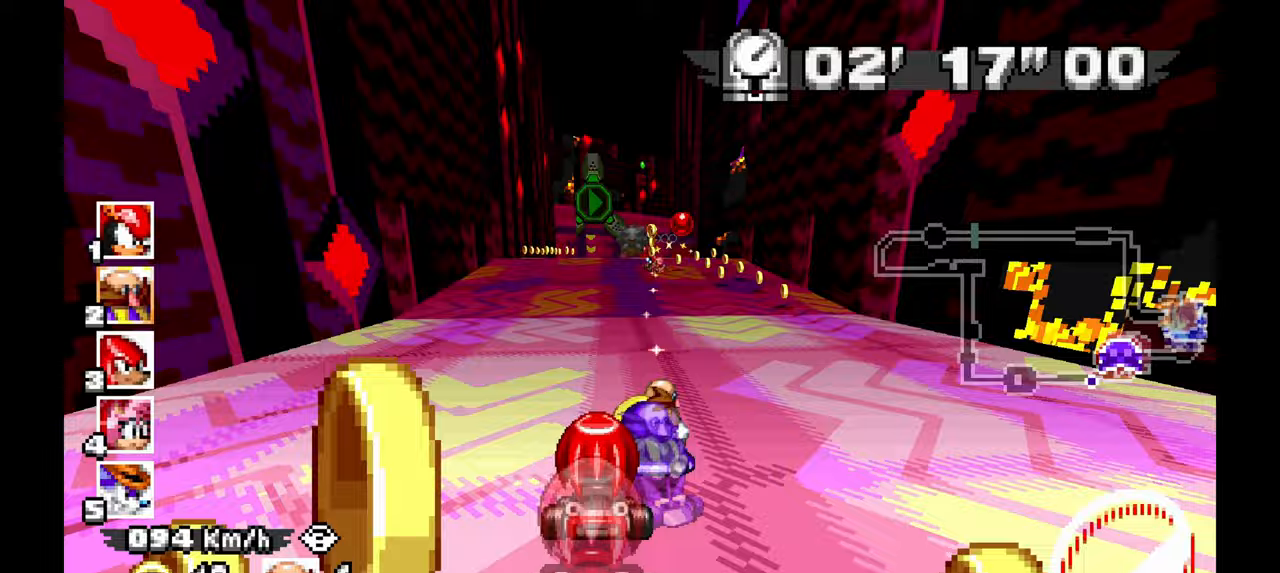
{"dt_ms": 500, "buttons": ["A"], "left_stick": "center", "events": [[400, "left_stick", "center"]]}
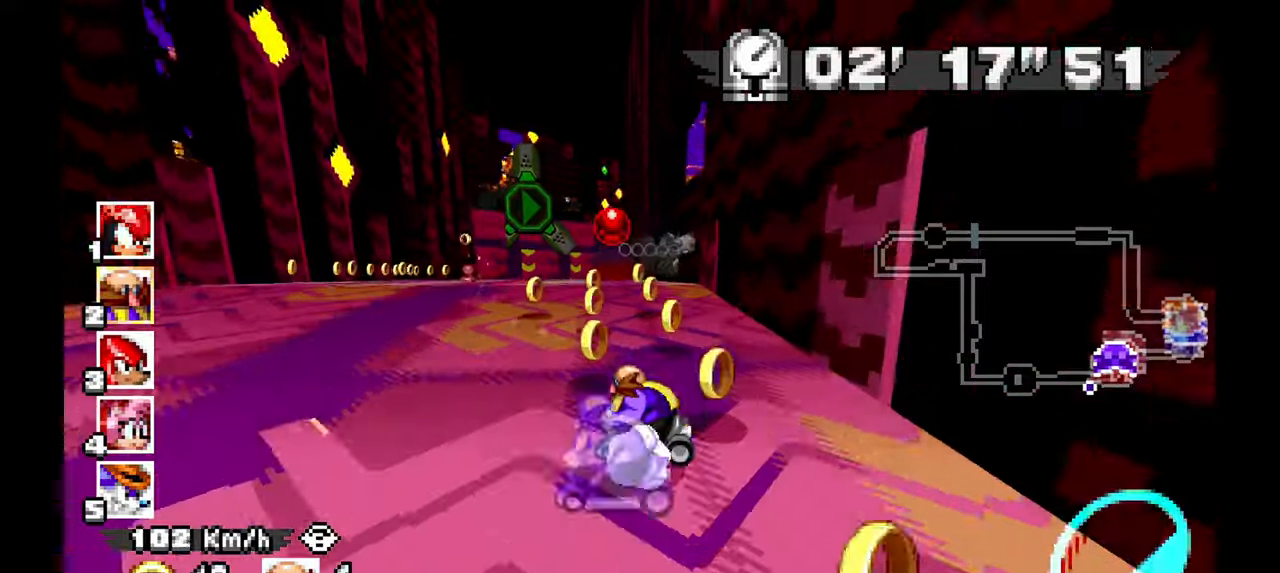
{"dt_ms": 500, "buttons": ["A"], "left_stick": "center", "events": [[17, "left_stick", "up-left"], [483, "left_stick", "center"]]}
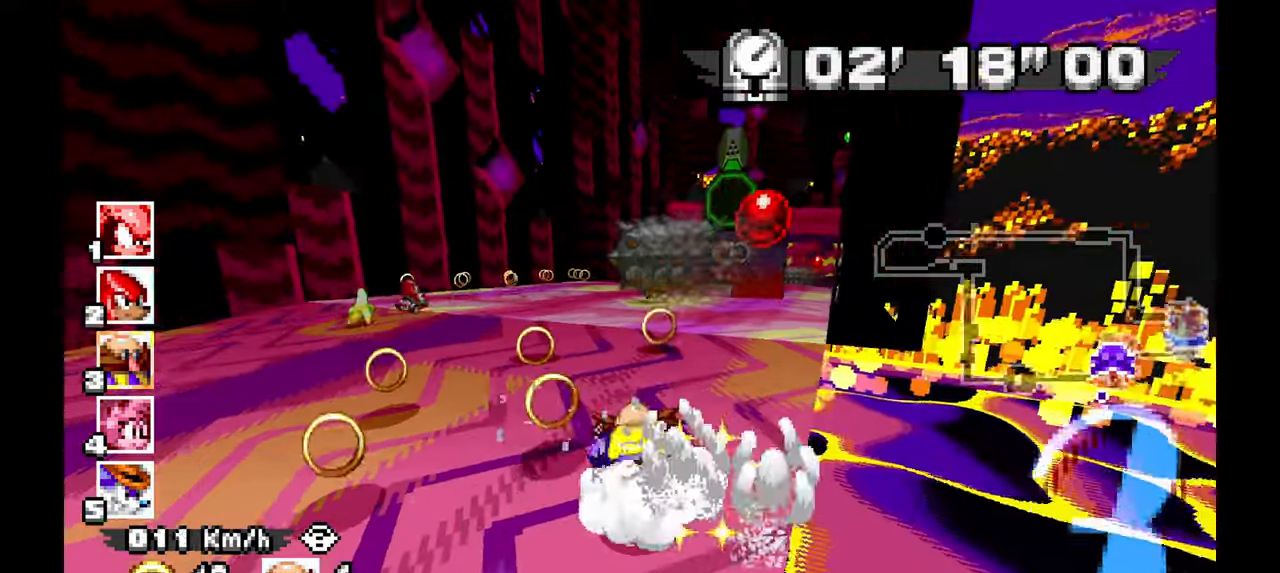
{"dt_ms": 500, "buttons": ["A"], "left_stick": "center", "events": []}
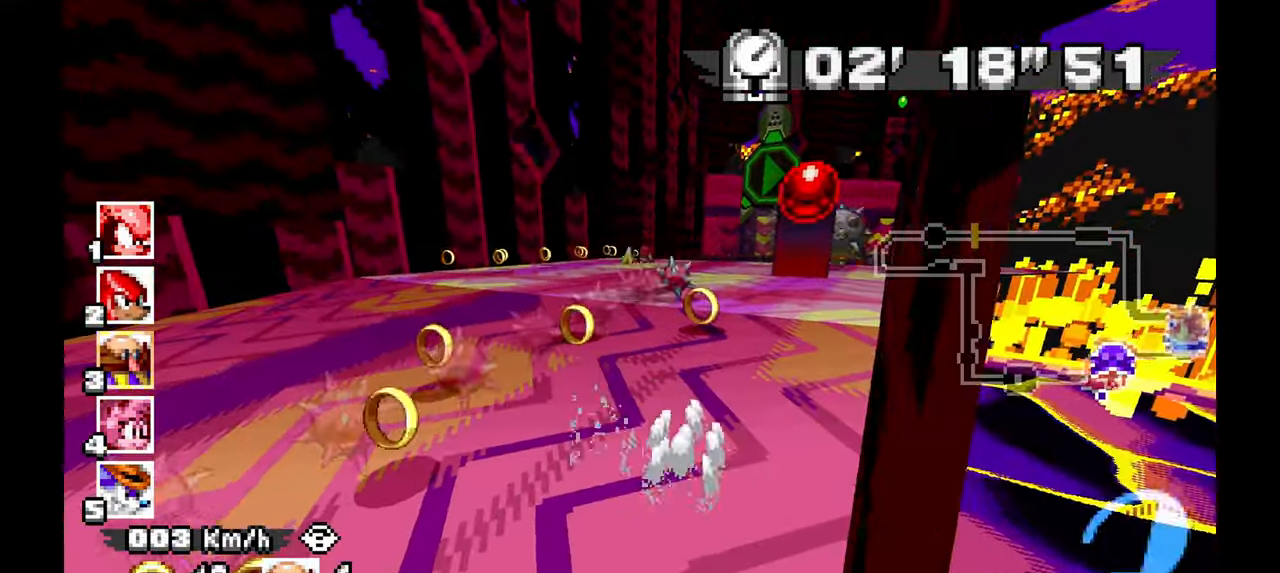
{"dt_ms": 500, "buttons": ["A"], "left_stick": "center"}
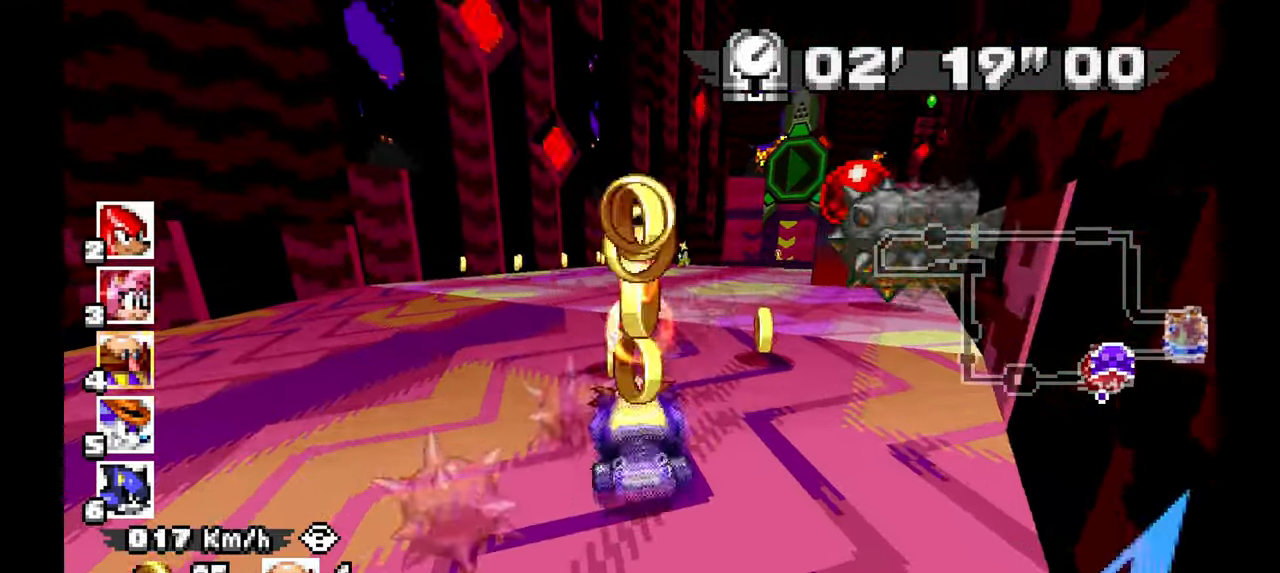
{"dt_ms": 500, "buttons": ["A"], "left_stick": "right", "events": [[317, "left_stick", "right"]]}
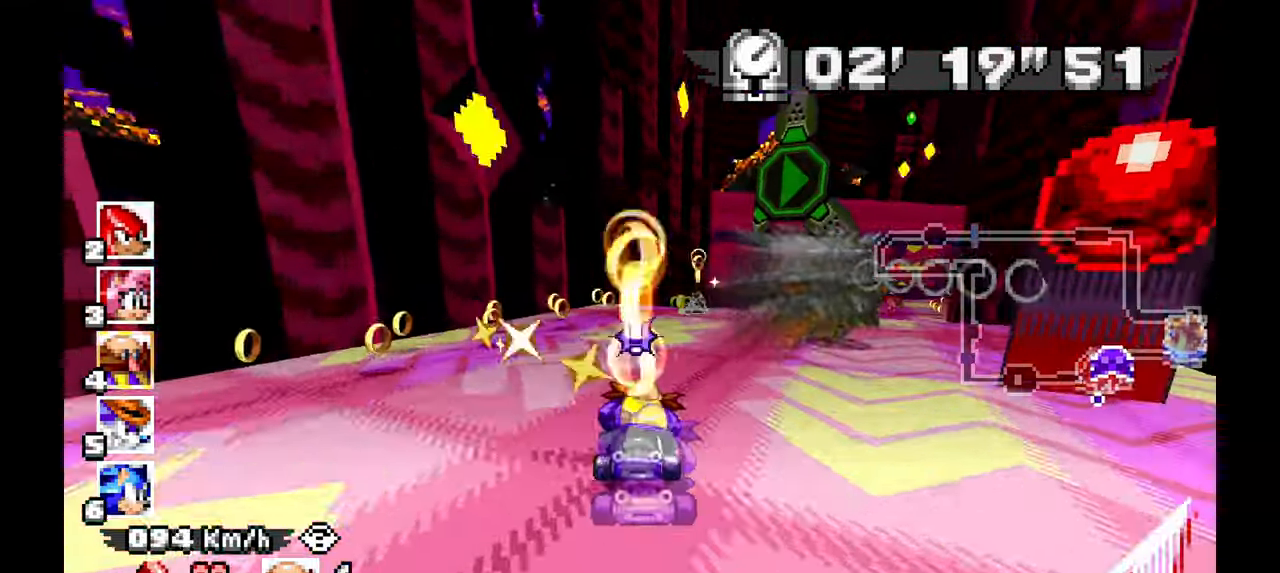
{"dt_ms": 500, "buttons": ["A"], "left_stick": "right", "events": []}
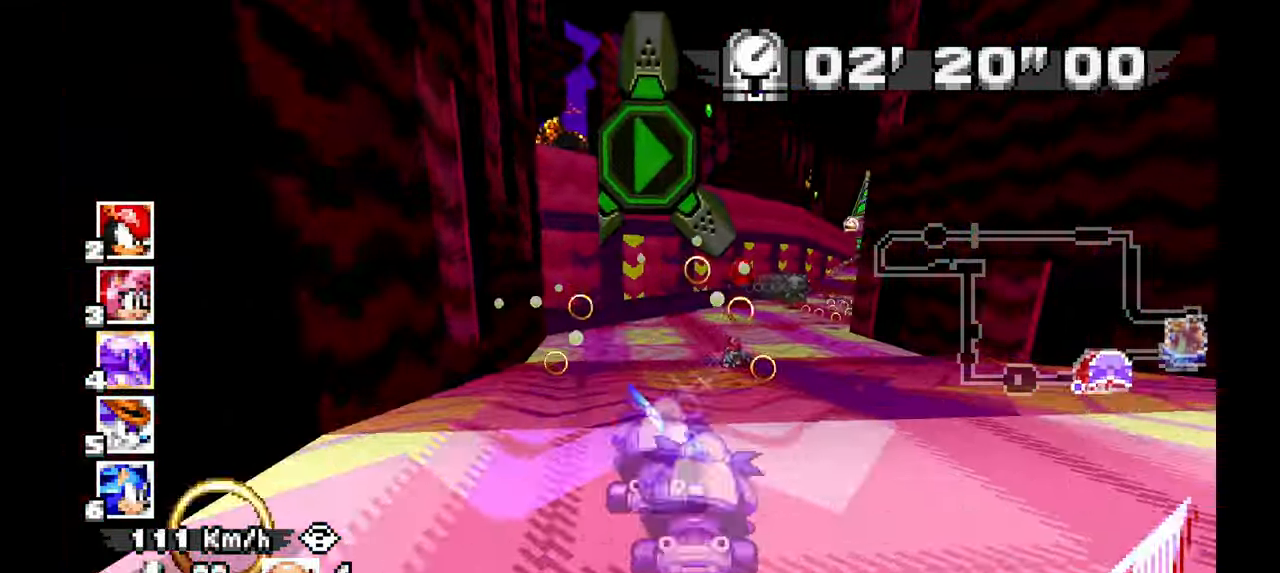
{"dt_ms": 500, "buttons": ["A"], "left_stick": "right", "events": []}
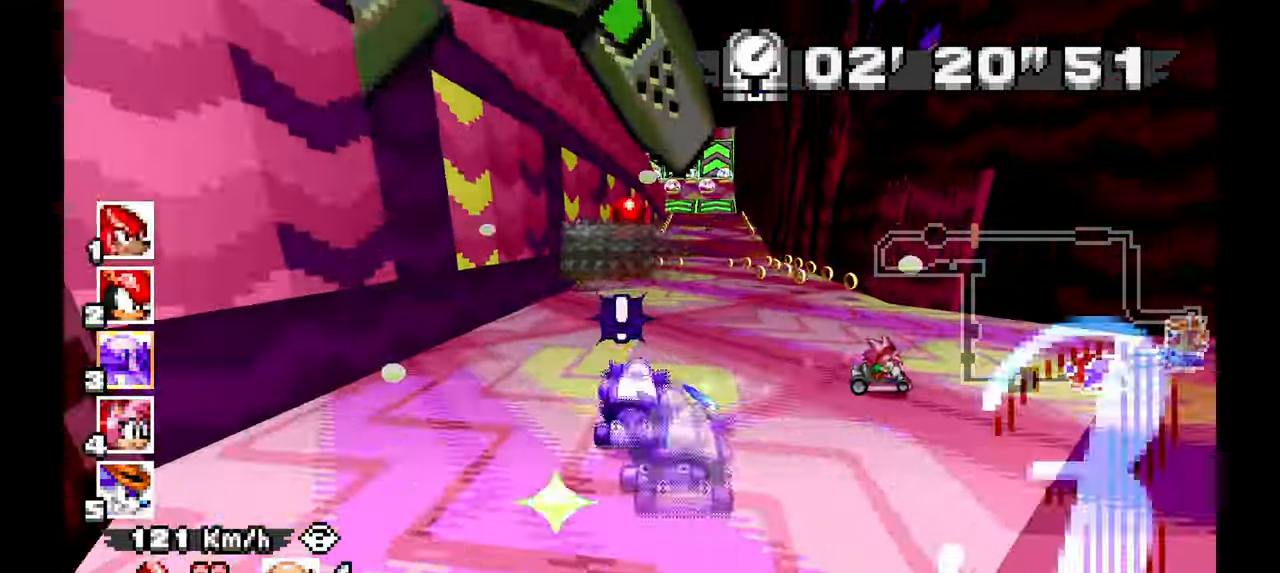
{"dt_ms": 500, "buttons": ["A"], "left_stick": "center", "events": [[133, "left_stick", "up-left"], [317, "left_stick", "center"]]}
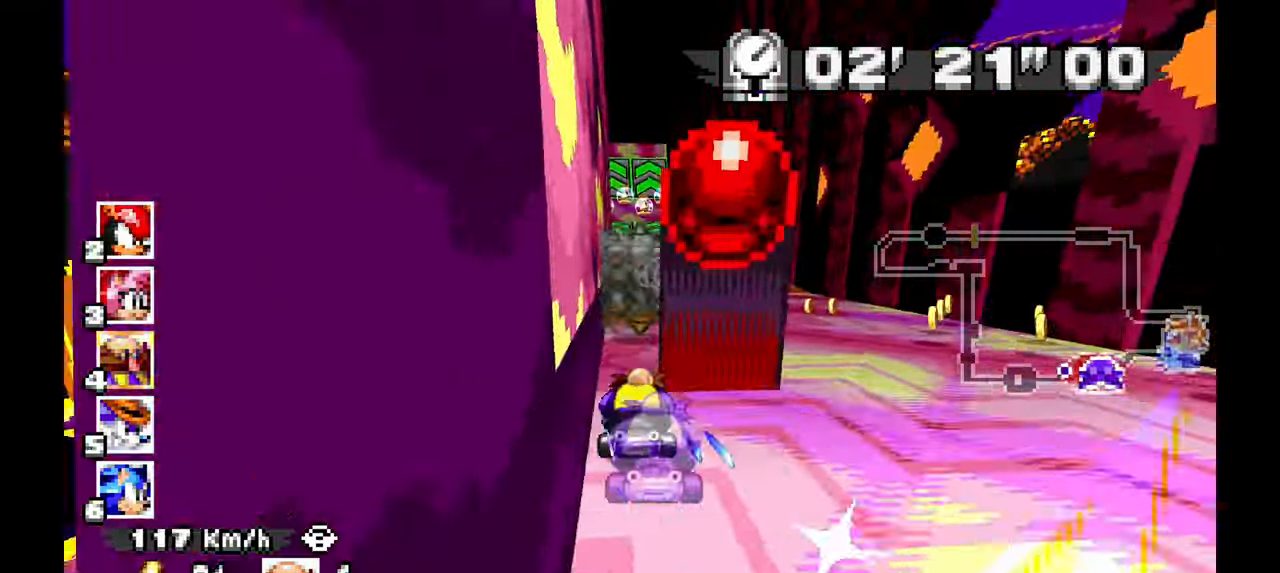
{"dt_ms": 500, "buttons": ["A"], "left_stick": "center", "events": [[33, "left_stick", "up-left"], [183, "left_stick", "center"]]}
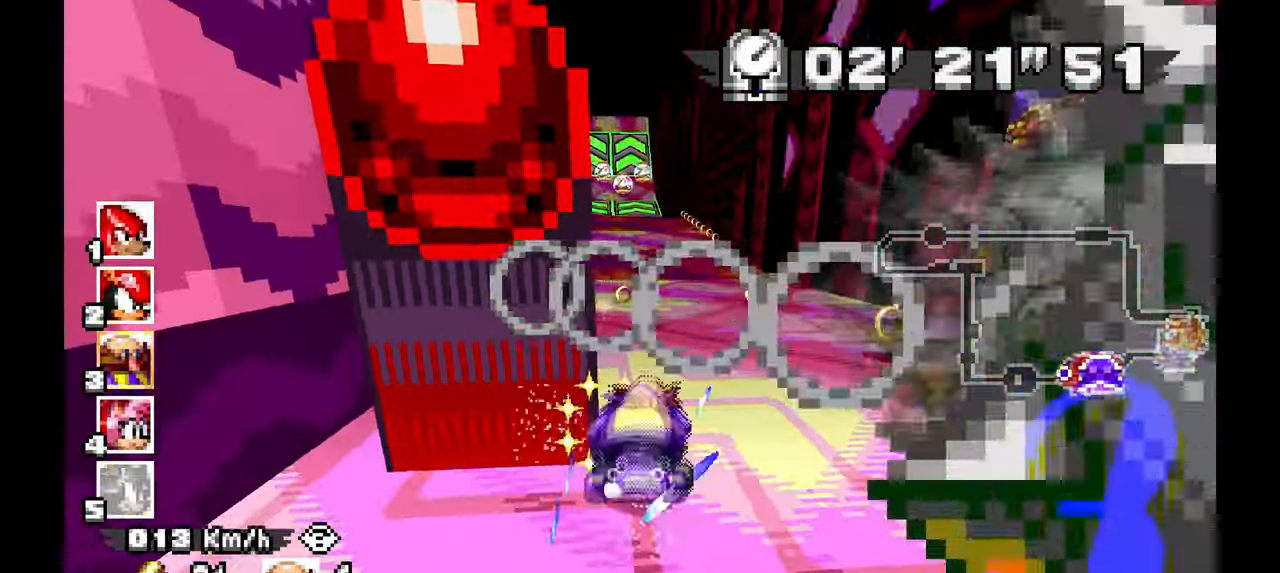
{"dt_ms": 500, "buttons": ["A"], "left_stick": "up-left", "events": [[167, "left_stick", "right"], [333, "left_stick", "up-left"]]}
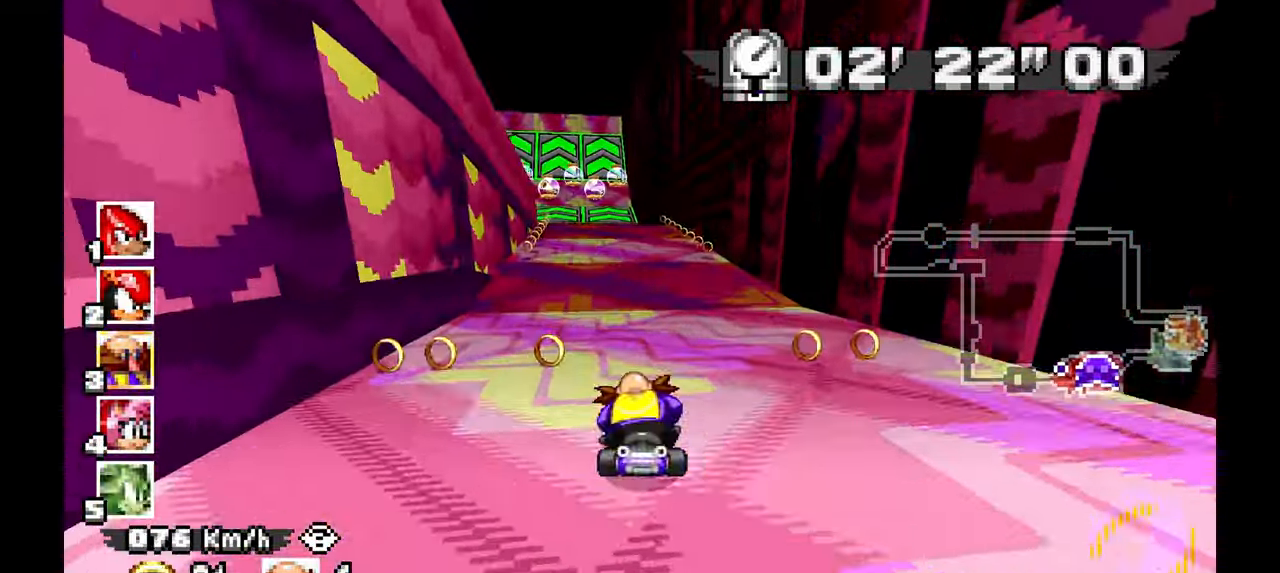
{"dt_ms": 500, "buttons": ["A"], "left_stick": "center", "events": [[183, "left_stick", "center"]]}
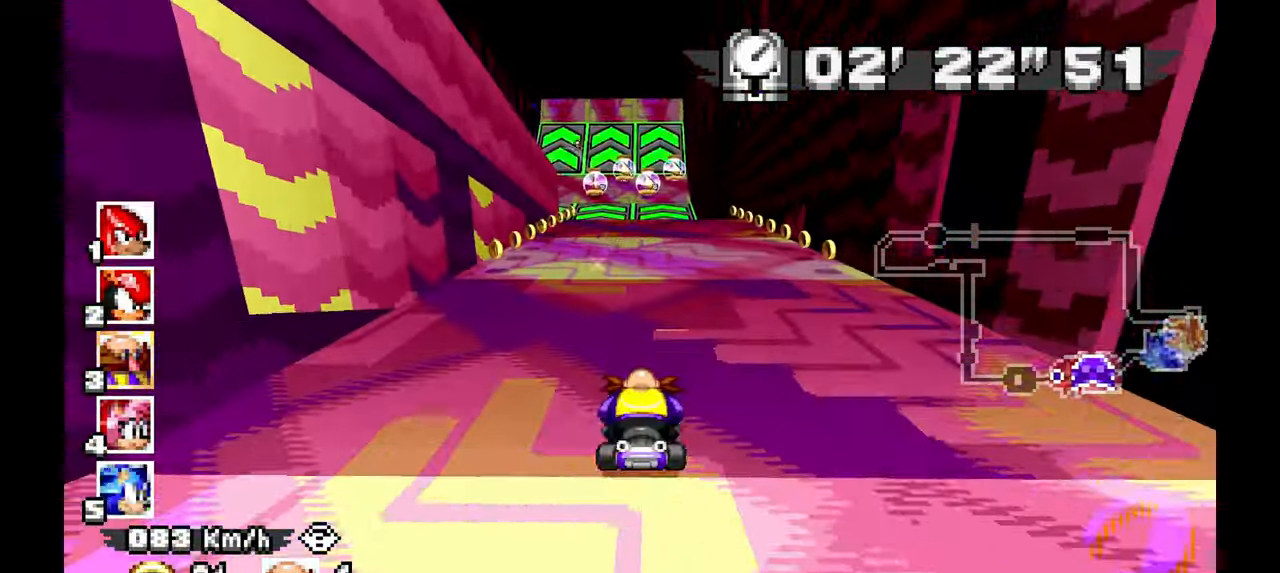
{"dt_ms": 500, "buttons": ["A"], "left_stick": "up-left", "events": [[167, "left_stick", "right"], [283, "left_stick", "center"], [367, "left_stick", "up-left"]]}
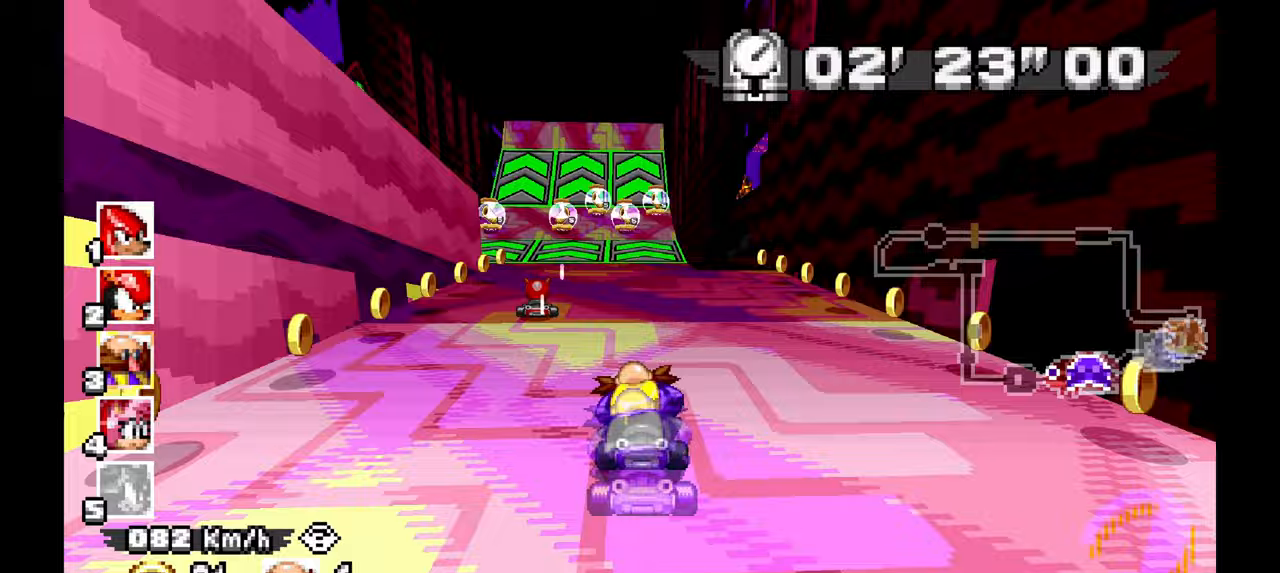
{"dt_ms": 500, "buttons": ["A"], "left_stick": "right", "events": [[67, "left_stick", "center"], [417, "left_stick", "right"]]}
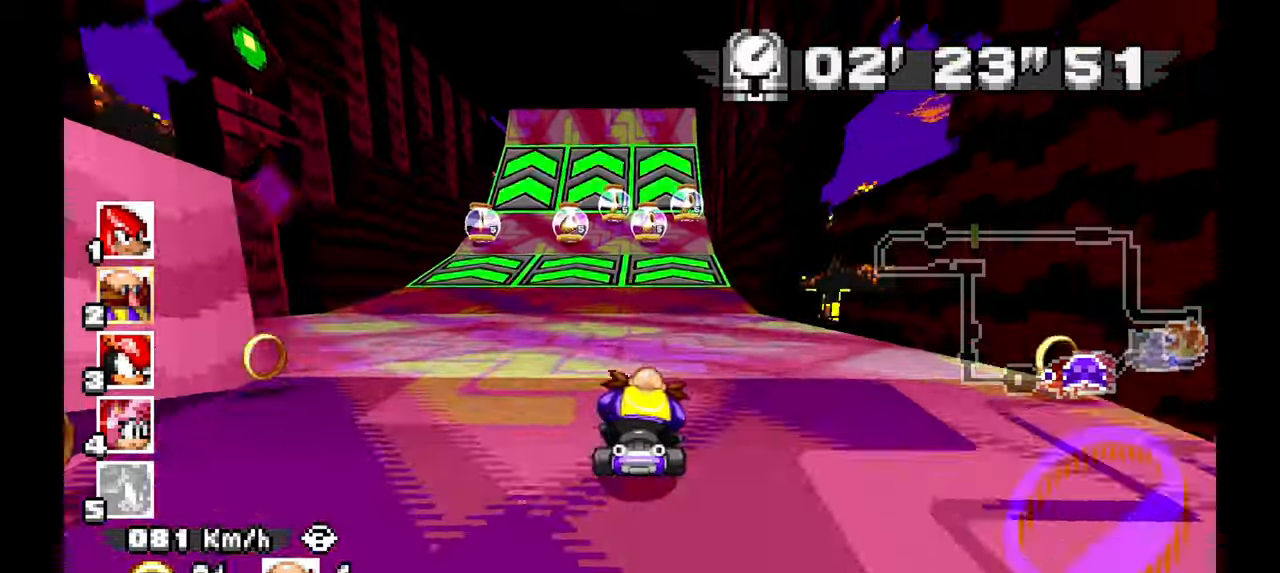
{"dt_ms": 500, "buttons": ["A"], "left_stick": "center", "events": [[50, "left_stick", "center"], [167, "left_stick", "up-left"], [367, "left_stick", "center"]]}
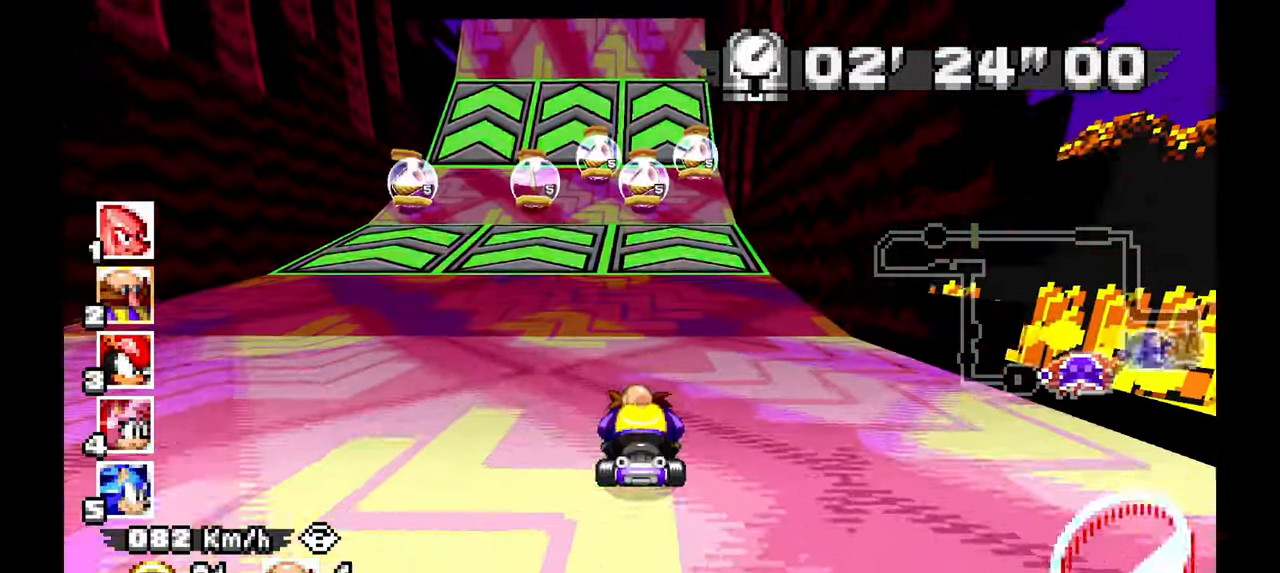
{"dt_ms": 500, "buttons": ["A"], "left_stick": "up-left", "events": [[467, "left_stick", "up-left"]]}
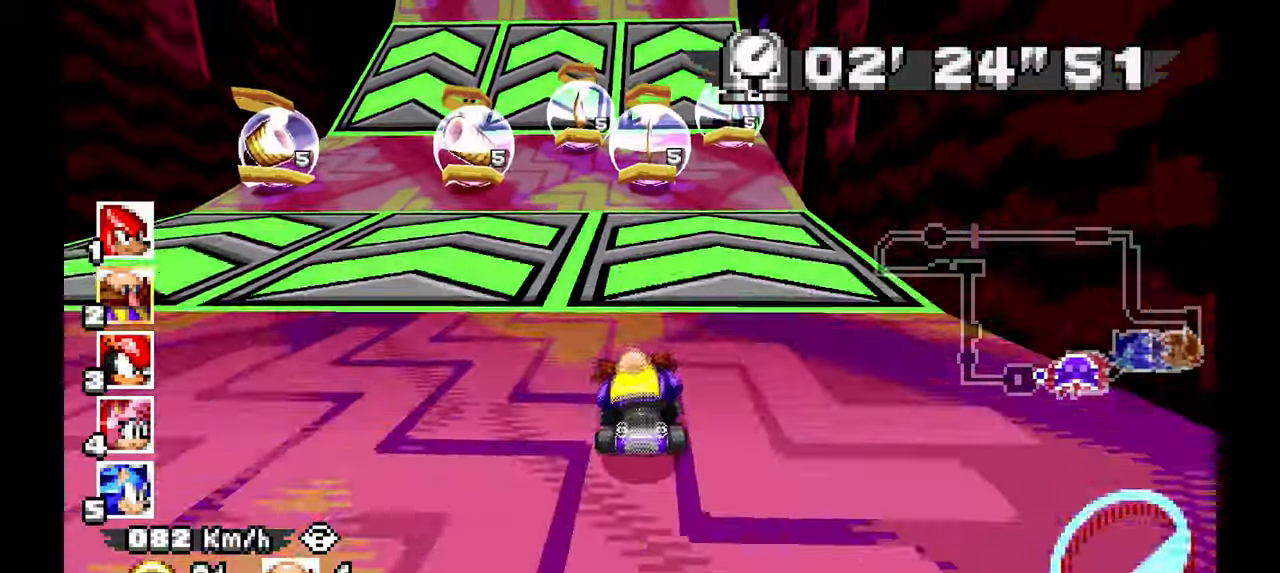
{"dt_ms": 500, "buttons": ["A"], "left_stick": "center", "events": [[17, "left_stick", "center"]]}
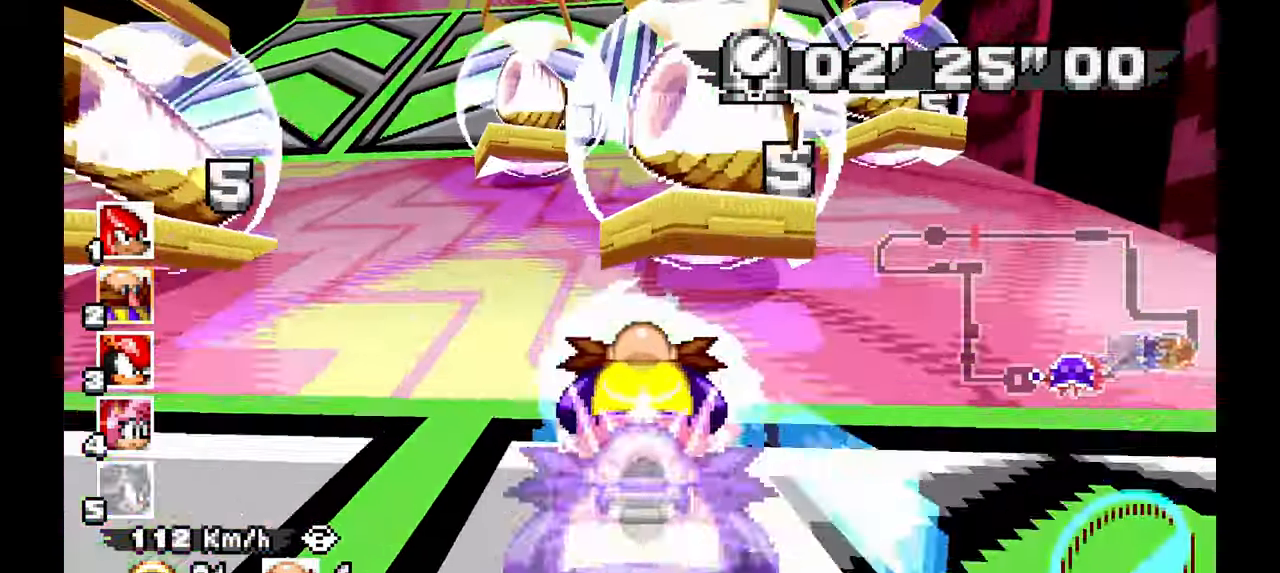
{"dt_ms": 500, "buttons": ["A"], "left_stick": "center", "events": [[383, "left_stick", "right"], [467, "left_stick", "center"]]}
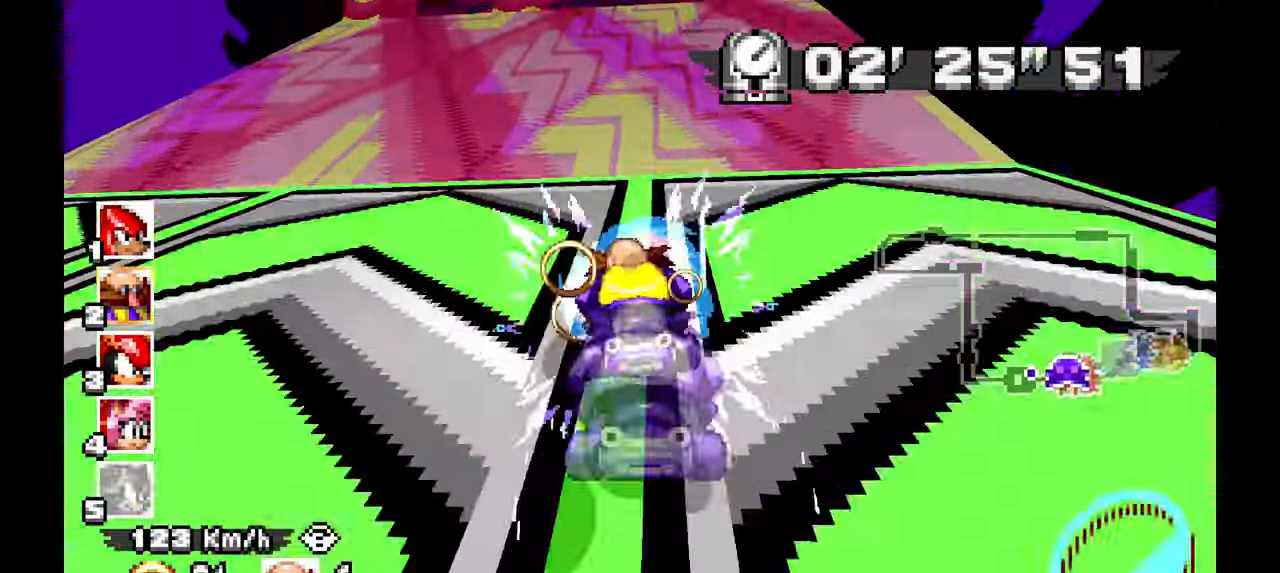
{"dt_ms": 500, "buttons": ["A"], "left_stick": "center", "events": []}